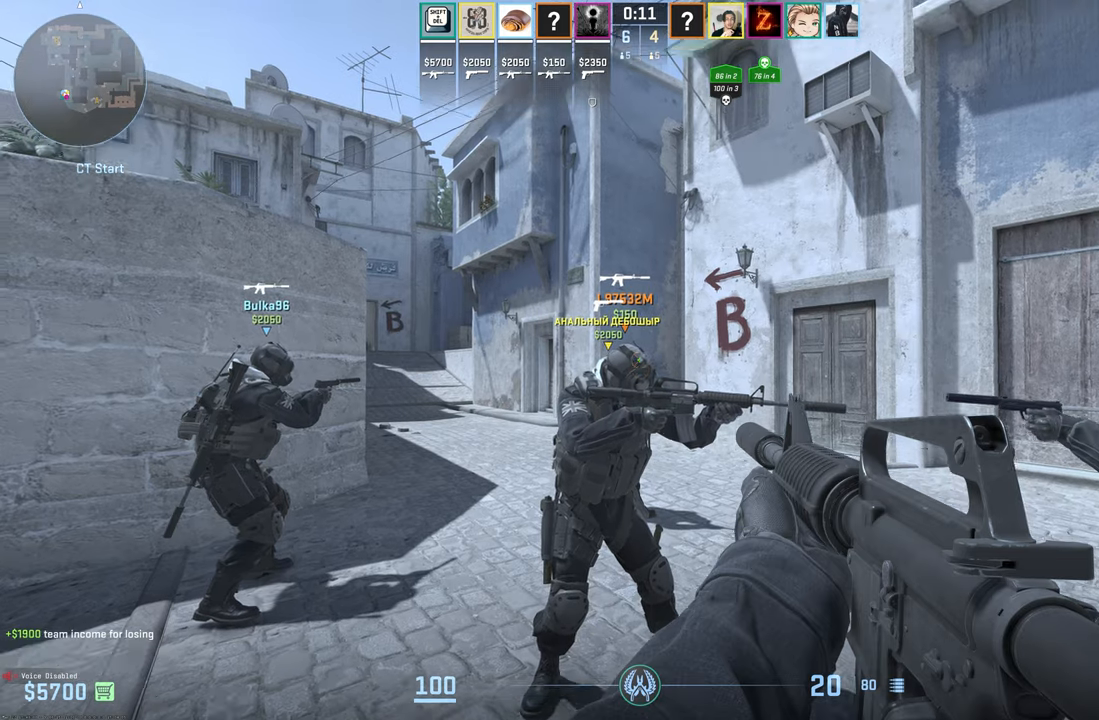
Gameplay with keyboard and mouse; each line is a JSON object with the keys and mouse buttons held at the frame after it. "events" lists presses ("down") and releases ("up") of "1", "2", "3", "4", "5", "a", "alt", "c", "caps_lock", "ctrl", "d", "e", "f", "g", "q", "r", "s", "shift", "space", "t", "tab", "v", "w", "x", "z", "mouse_left", "mouse_wheel" and "mouse_right" between this image and that frame as [ms after this image, input, new state], when the widget could be followed in between. "mouse_left", "mouse_wheel", "mouse_right" = the "left", "wheel", "right" buttons of the "mouse" list. No other keys are recorded. "wheel" means that the mouse wheel is clicked or scrolled. Mouse movement is not recorded.
{"keys": [], "mouse": [], "events": [[150, "g", "down"], [234, "g", "up"]]}
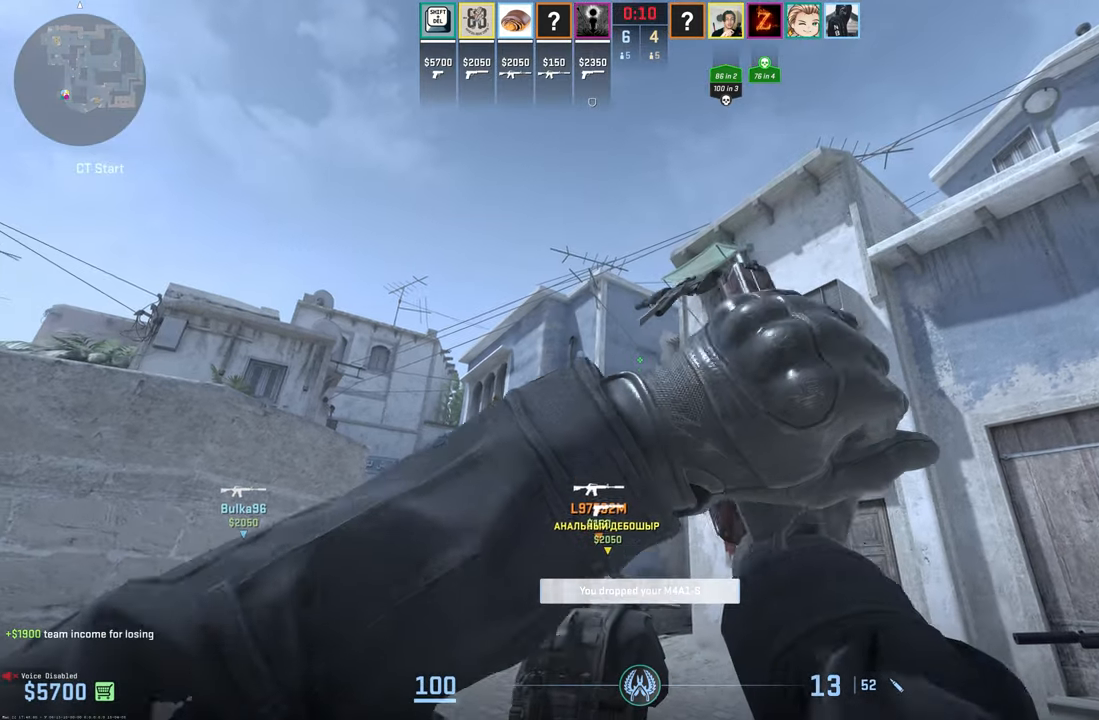
{"keys": [], "mouse": [], "events": []}
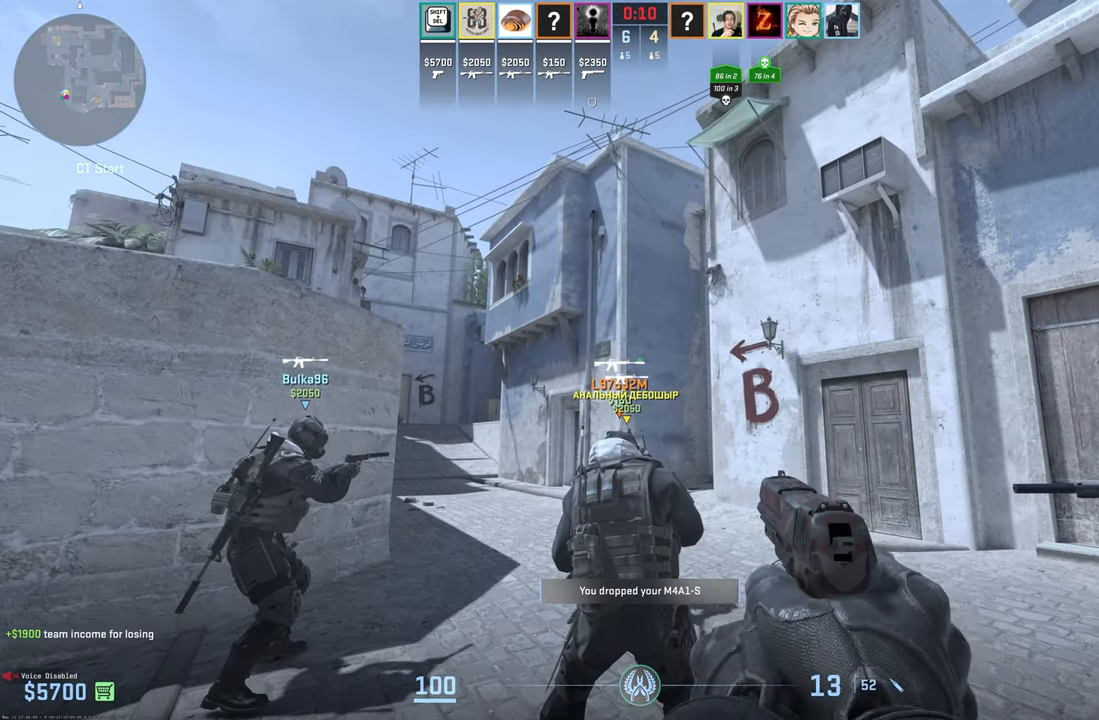
{"keys": [], "mouse": [], "events": []}
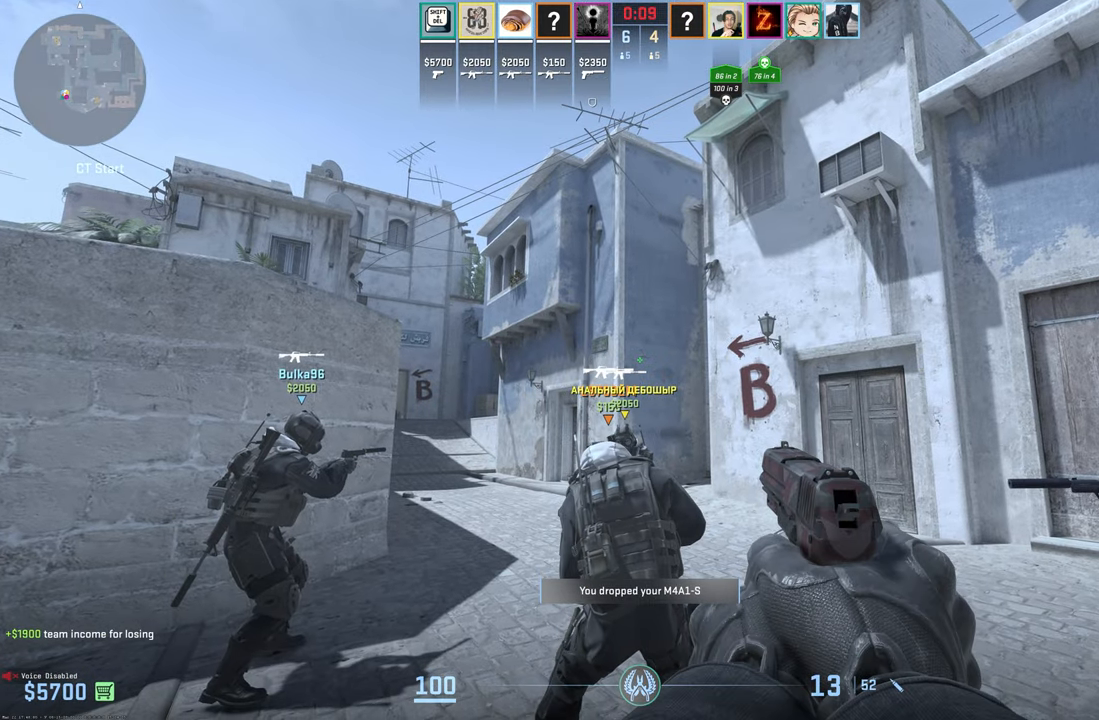
{"keys": [], "mouse": [], "events": []}
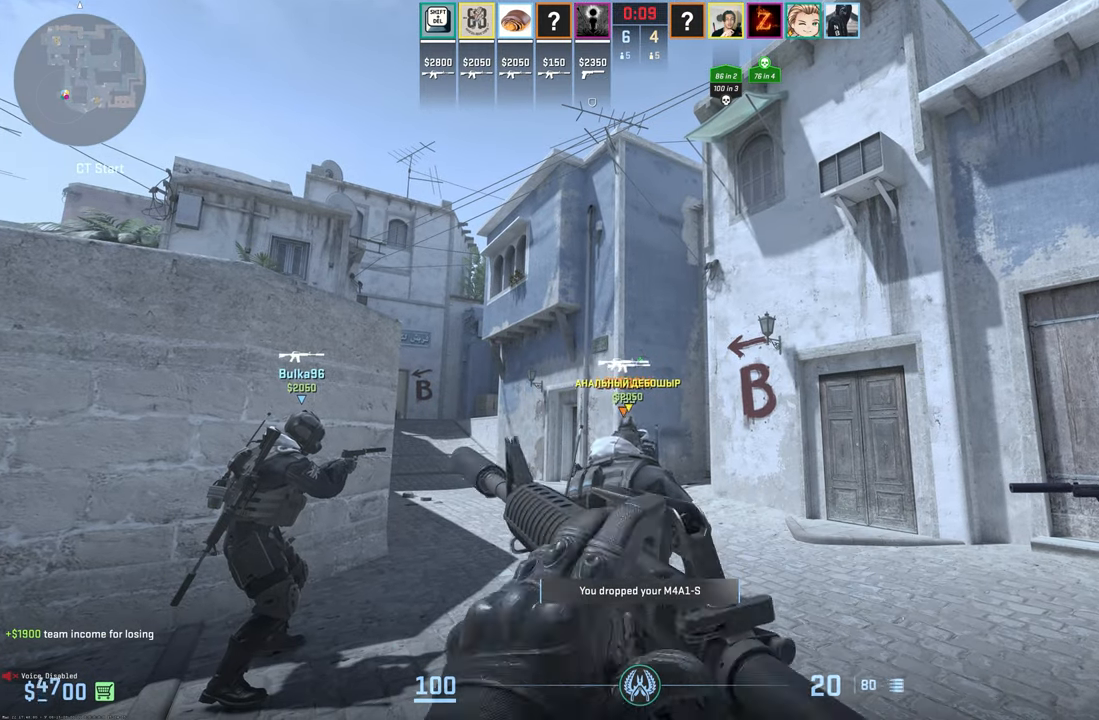
{"keys": [], "mouse": [], "events": []}
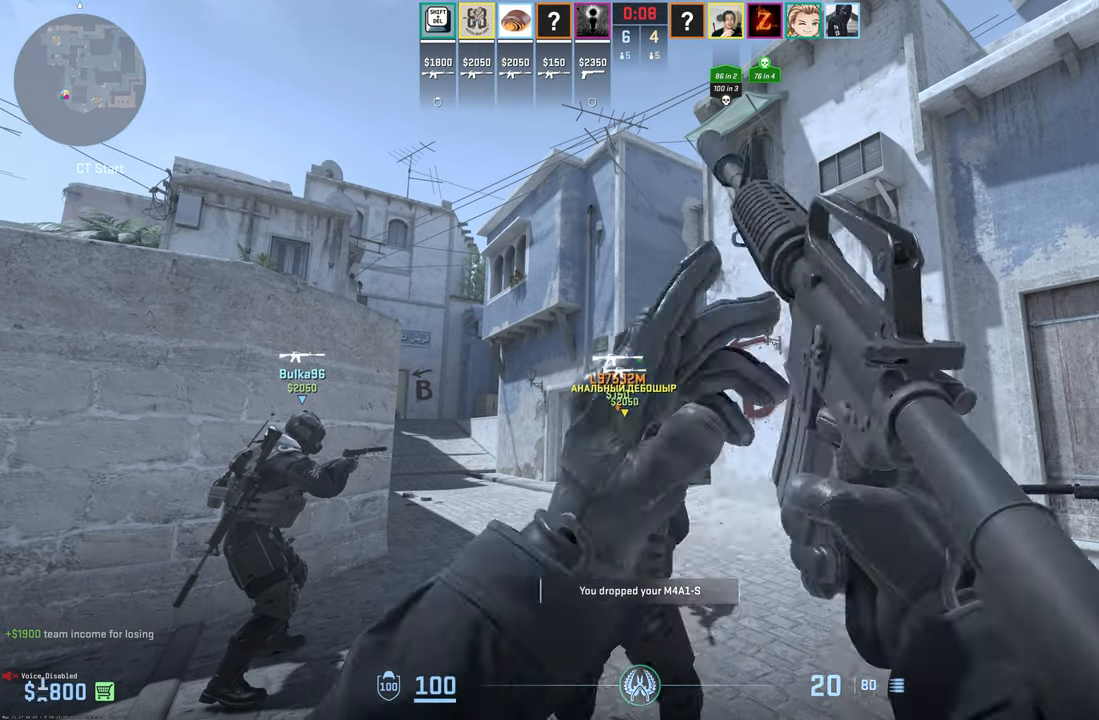
{"keys": [], "mouse": [], "events": []}
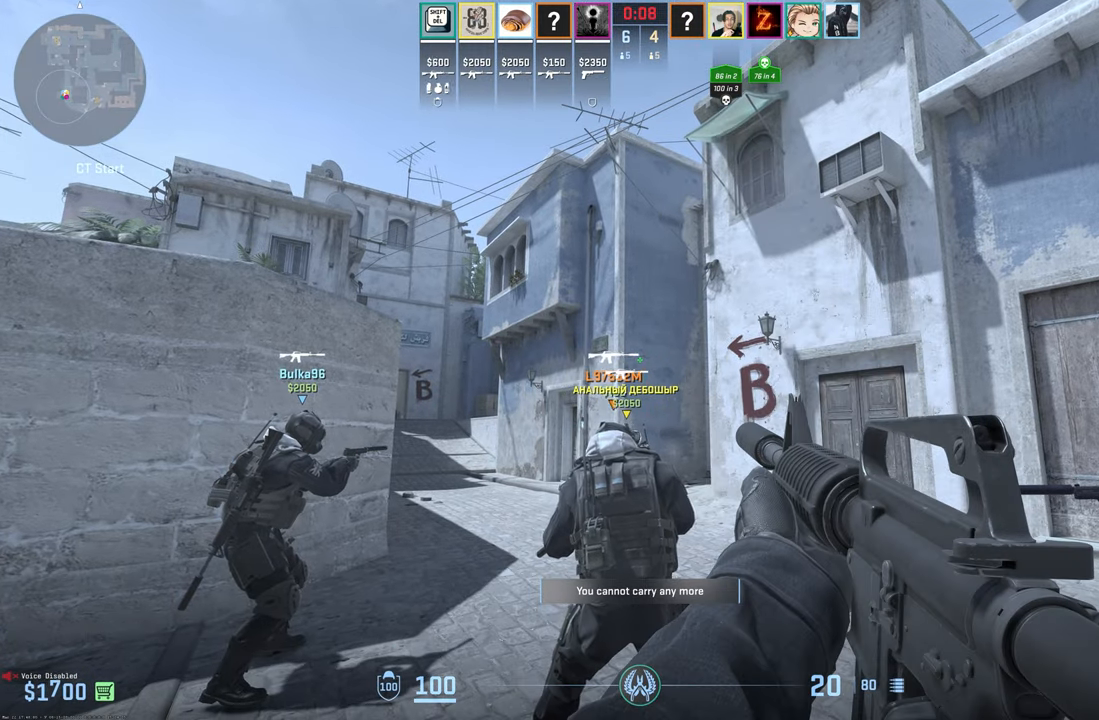
{"keys": ["3"], "mouse": [], "events": [[467, "3", "down"]]}
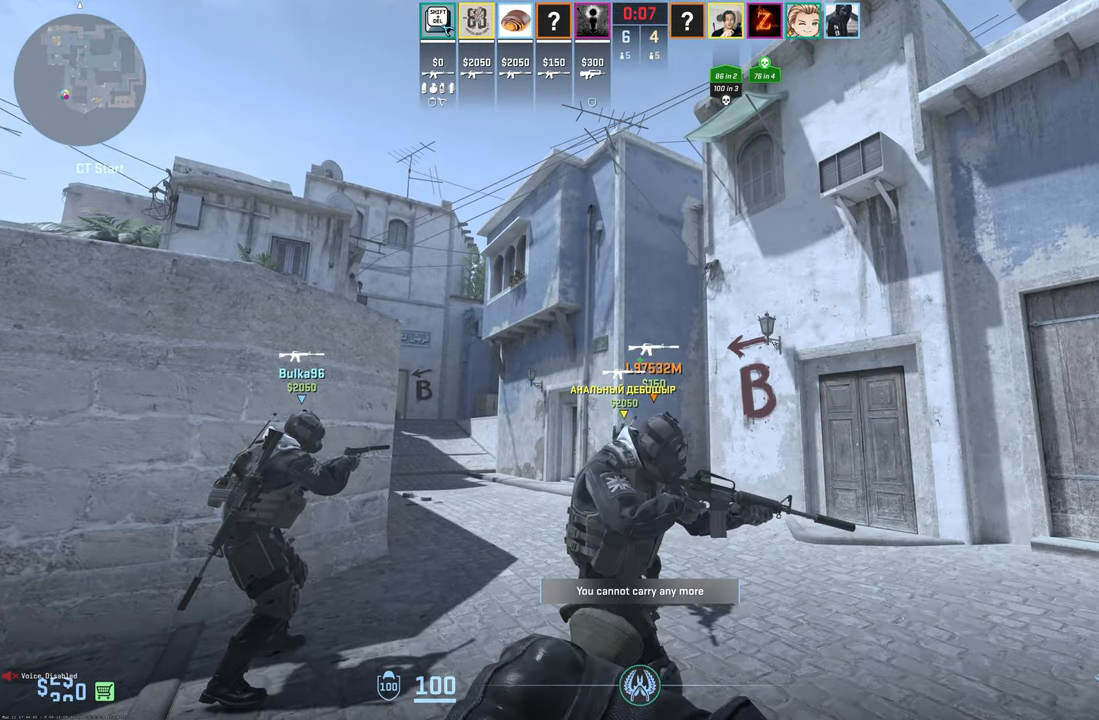
{"keys": ["3"], "mouse": [], "events": [[17, "1", "down"], [67, "3", "up"], [167, "1", "up"], [167, "3", "down"], [200, "1", "down"], [250, "3", "up"], [300, "1", "up"], [400, "1", "down"], [433, "1", "up"], [500, "3", "down"]]}
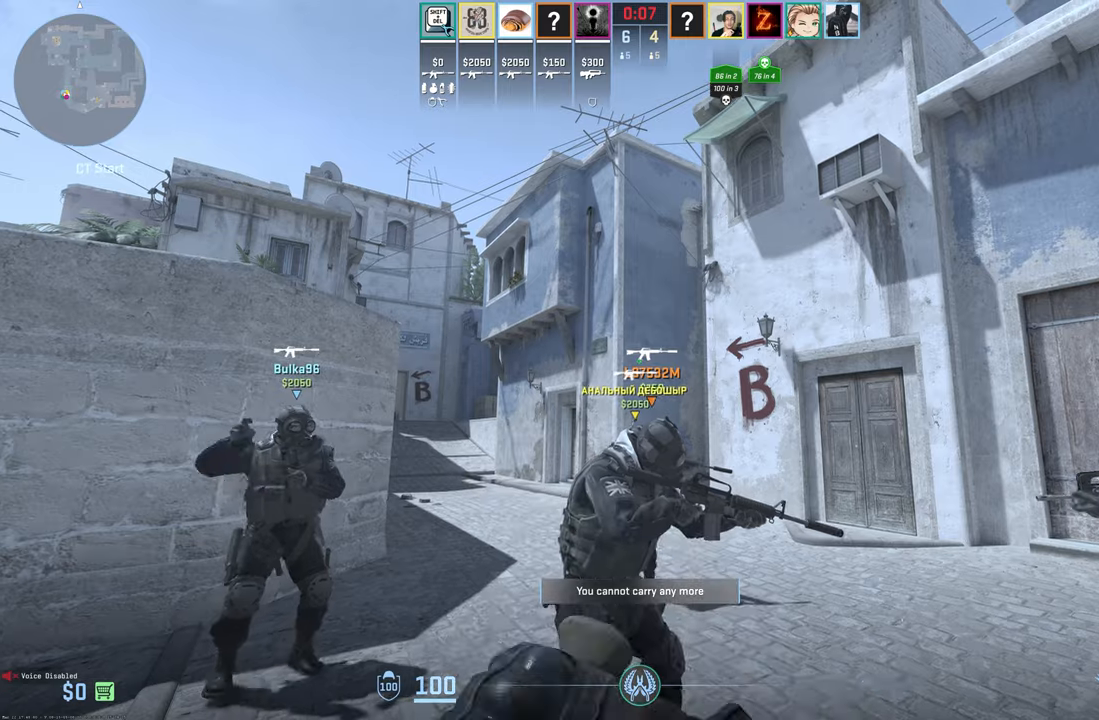
{"keys": ["3"], "mouse": [], "events": [[50, "1", "down"], [50, "3", "up"], [83, "1", "up"], [316, "3", "down"], [366, "1", "down"], [366, "3", "up"], [450, "1", "up"], [450, "3", "down"]]}
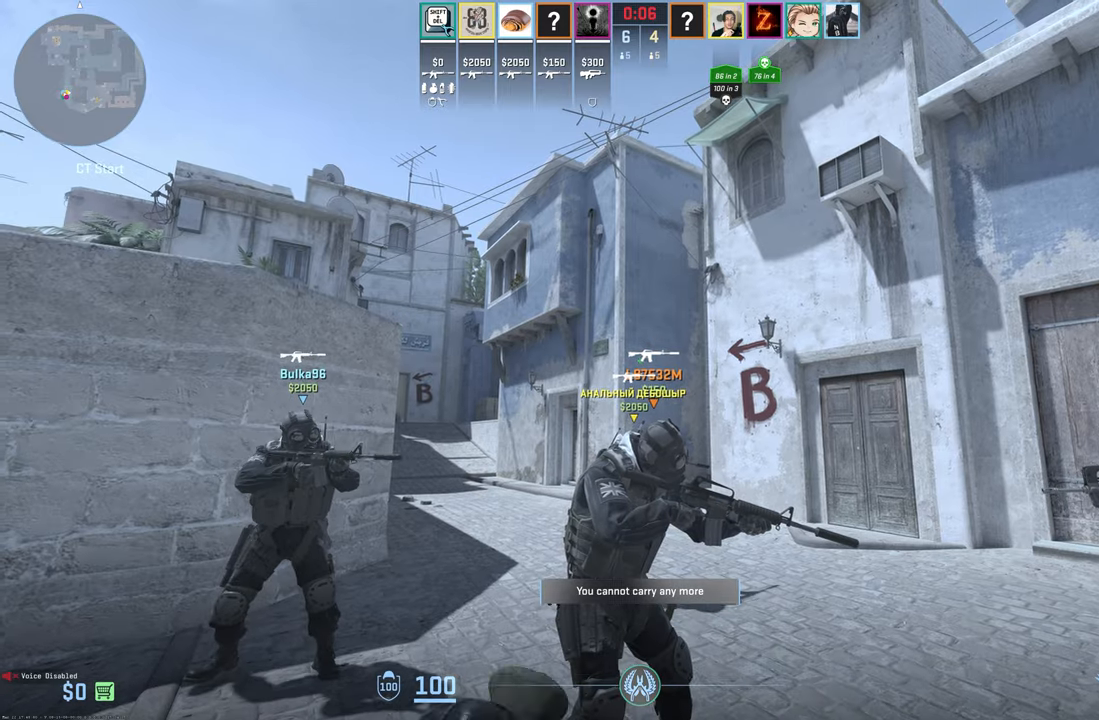
{"keys": ["3"], "mouse": [], "events": [[50, "1", "down"], [50, "3", "up"], [150, "1", "up"], [150, "3", "down"], [183, "1", "down"], [233, "3", "up"], [283, "1", "up"], [333, "3", "down"], [433, "1", "down"], [433, "3", "up"], [466, "1", "up"], [466, "3", "down"]]}
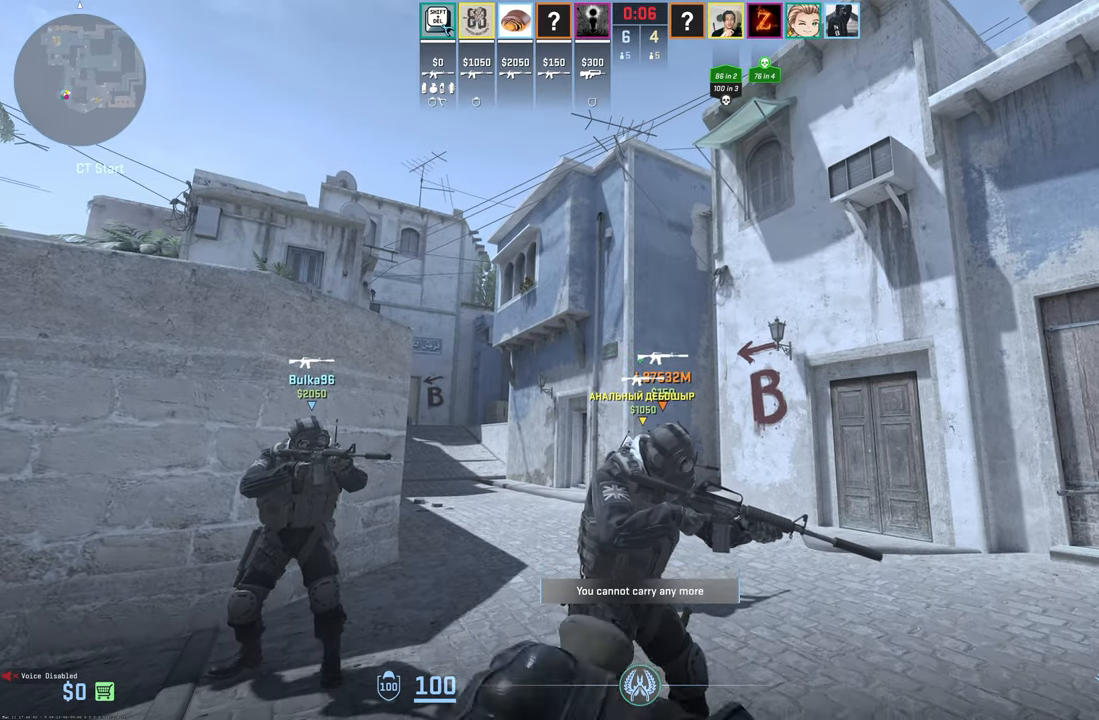
{"keys": [], "mouse": [], "events": [[66, "3", "up"], [116, "1", "down"], [166, "1", "up"]]}
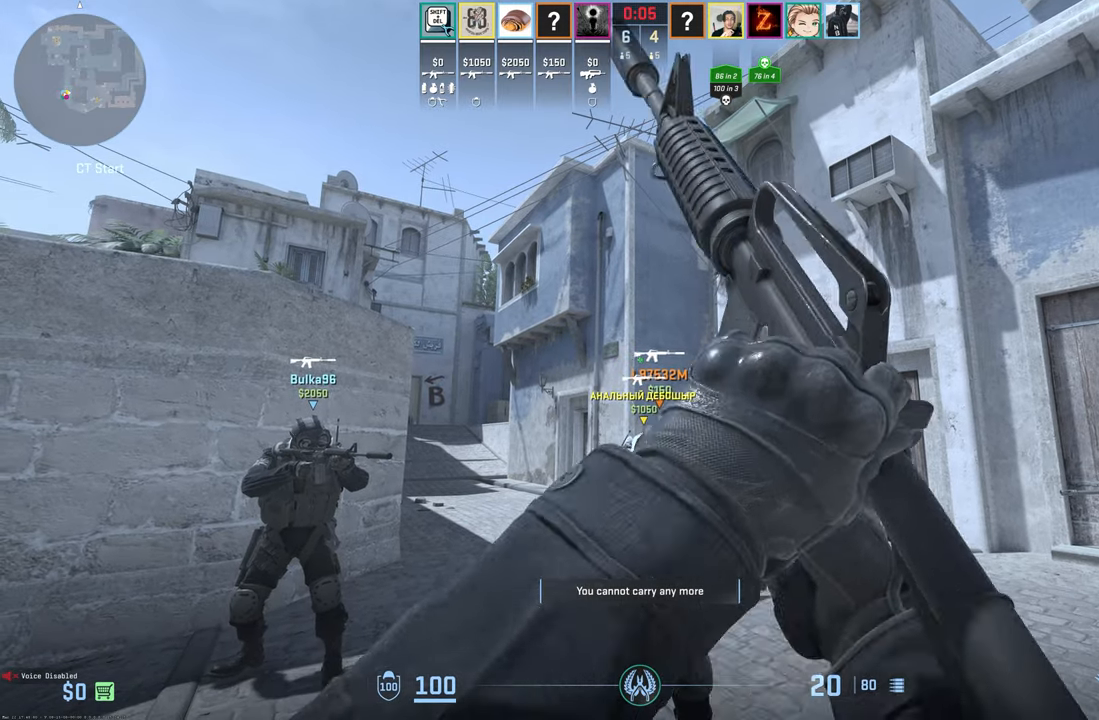
{"keys": [], "mouse": [], "events": [[183, "4", "down"], [216, "4", "up"], [316, "4", "down"], [366, "4", "up"]]}
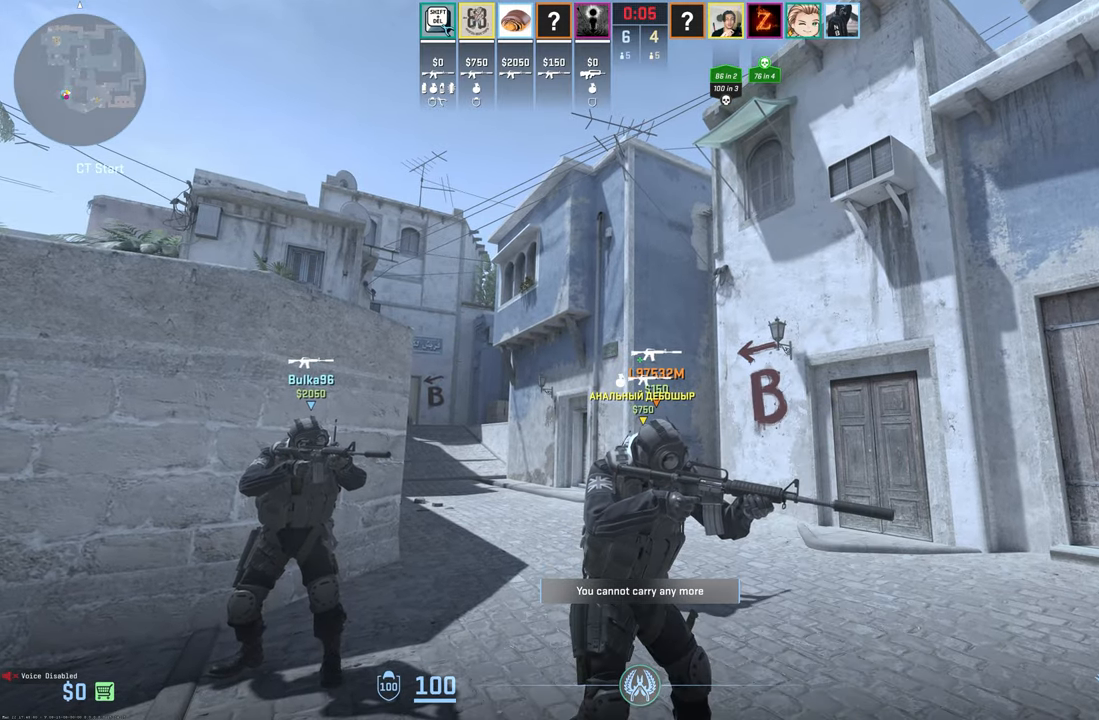
{"keys": [], "mouse": [], "events": []}
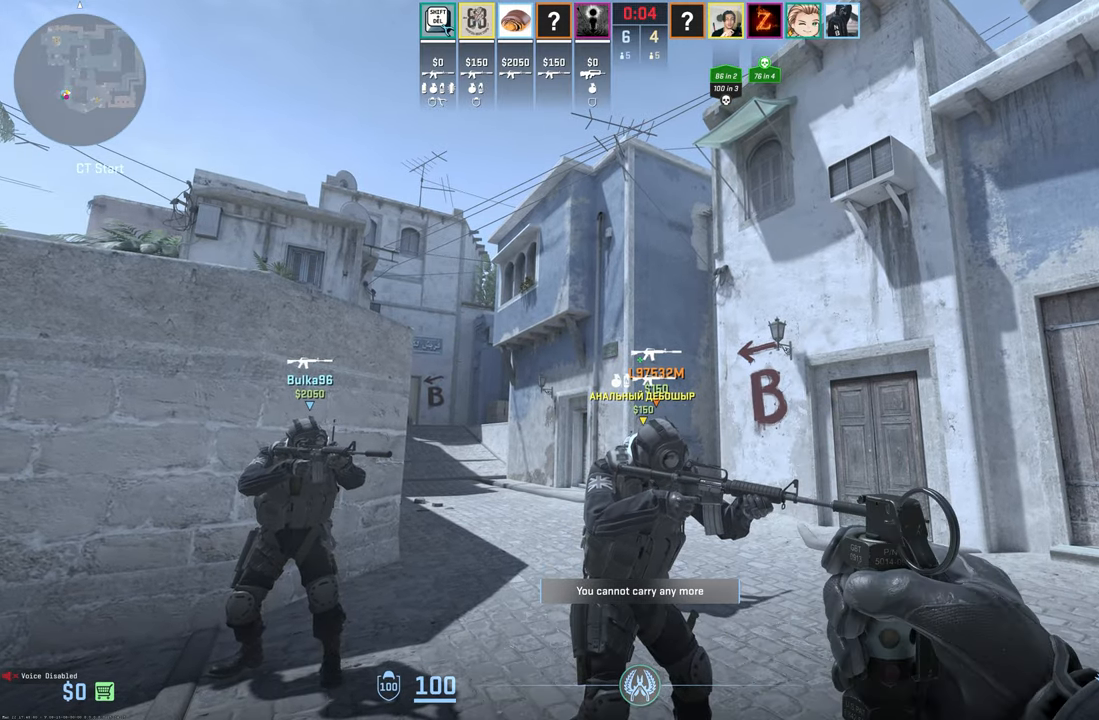
{"keys": [], "mouse": [], "events": []}
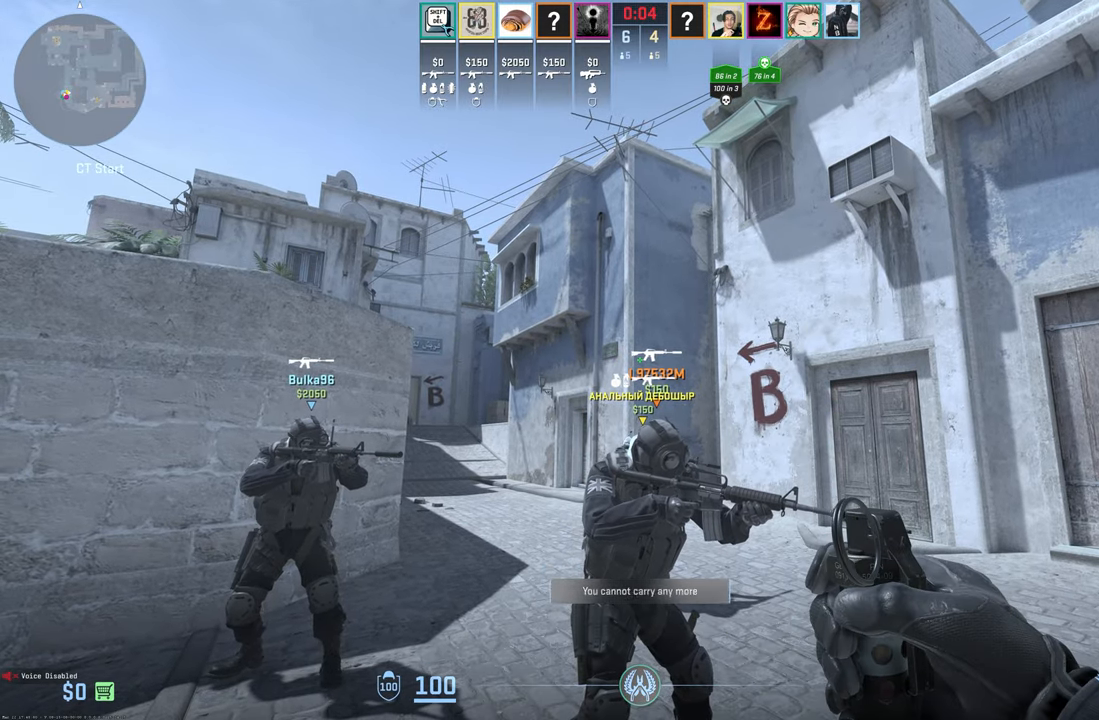
{"keys": ["a", "w"], "mouse": [], "events": [[366, "a", "down"], [500, "w", "down"]]}
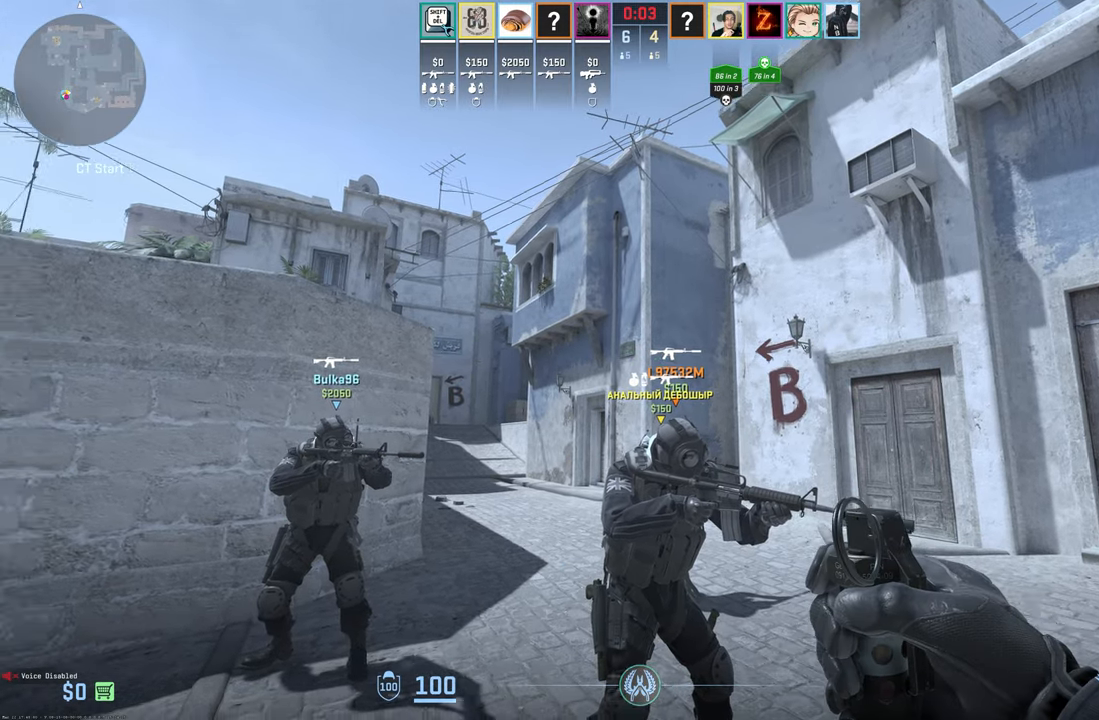
{"keys": ["a", "w"], "mouse": [], "events": [[150, "4", "down"], [183, "4", "up"]]}
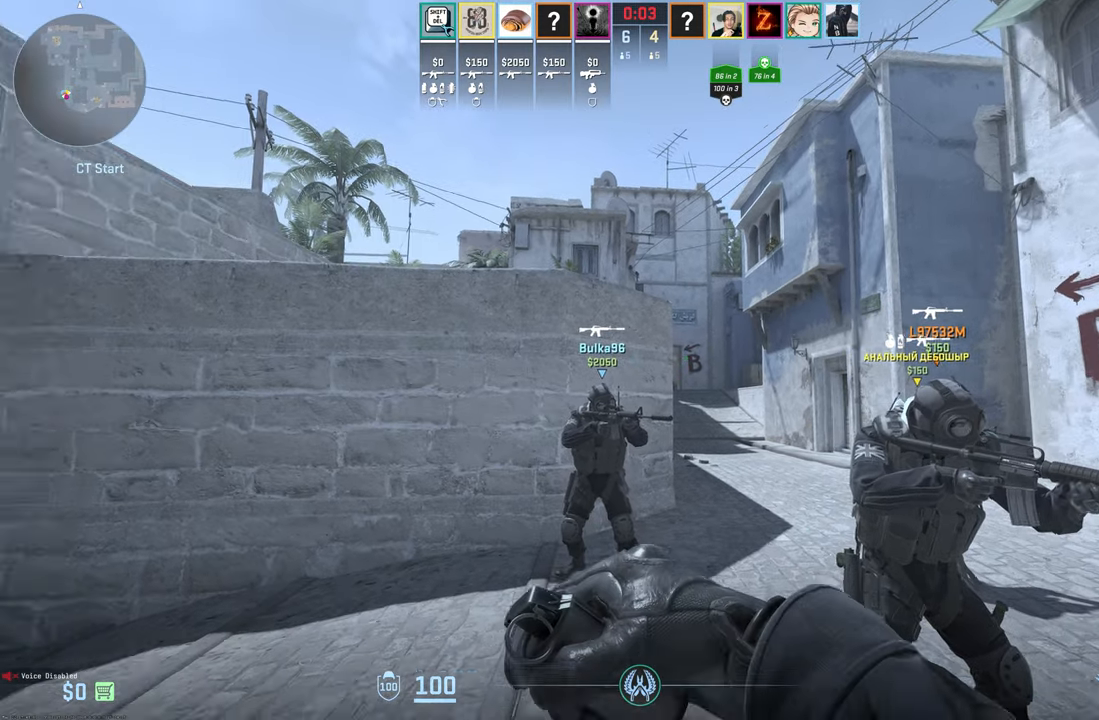
{"keys": ["w"], "mouse": [], "events": [[150, "a", "up"], [200, "w", "up"], [350, "w", "down"]]}
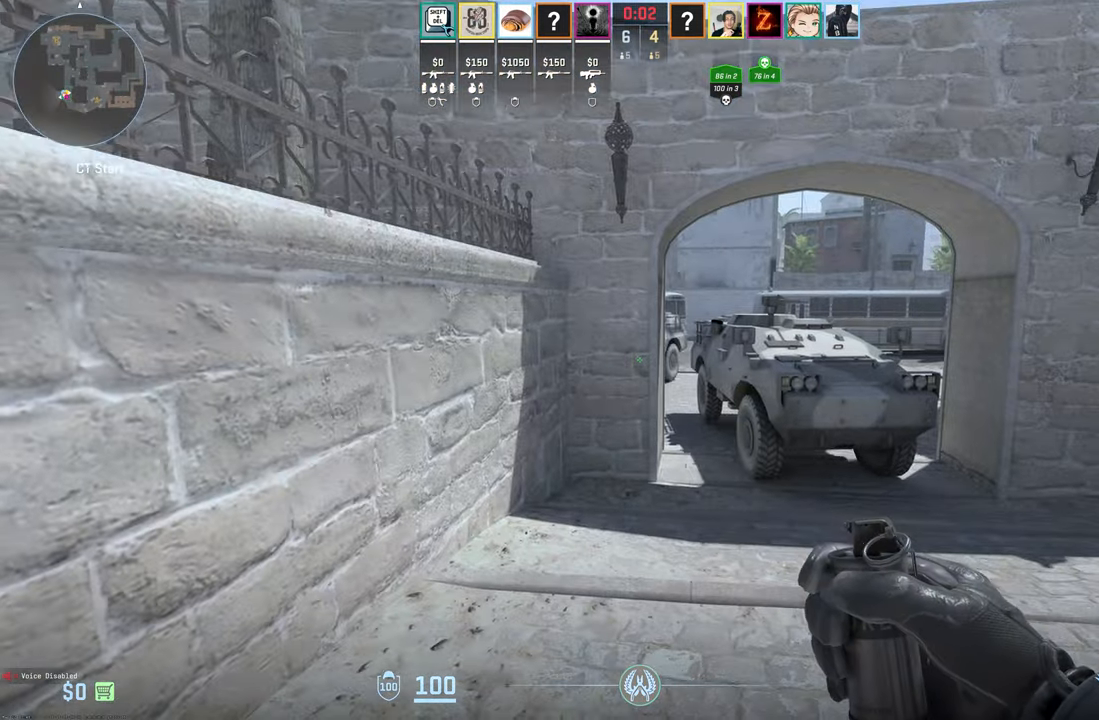
{"keys": ["w"], "mouse": [], "events": [[50, "d", "down"], [183, "d", "up"]]}
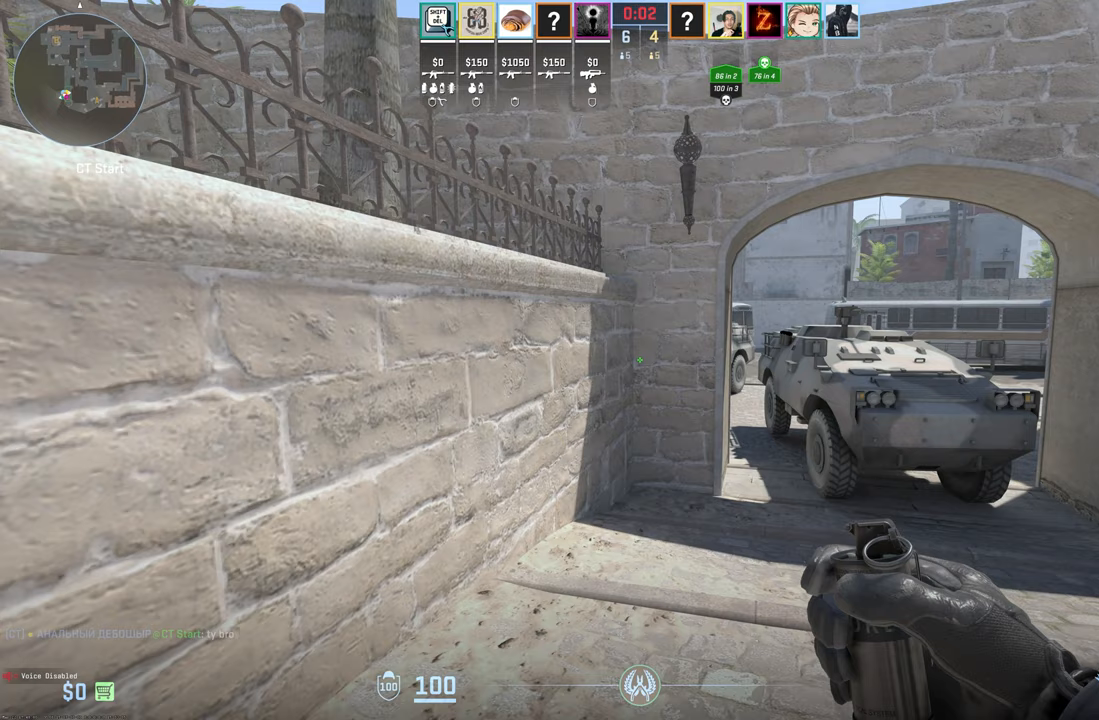
{"keys": ["w"], "mouse": [], "events": []}
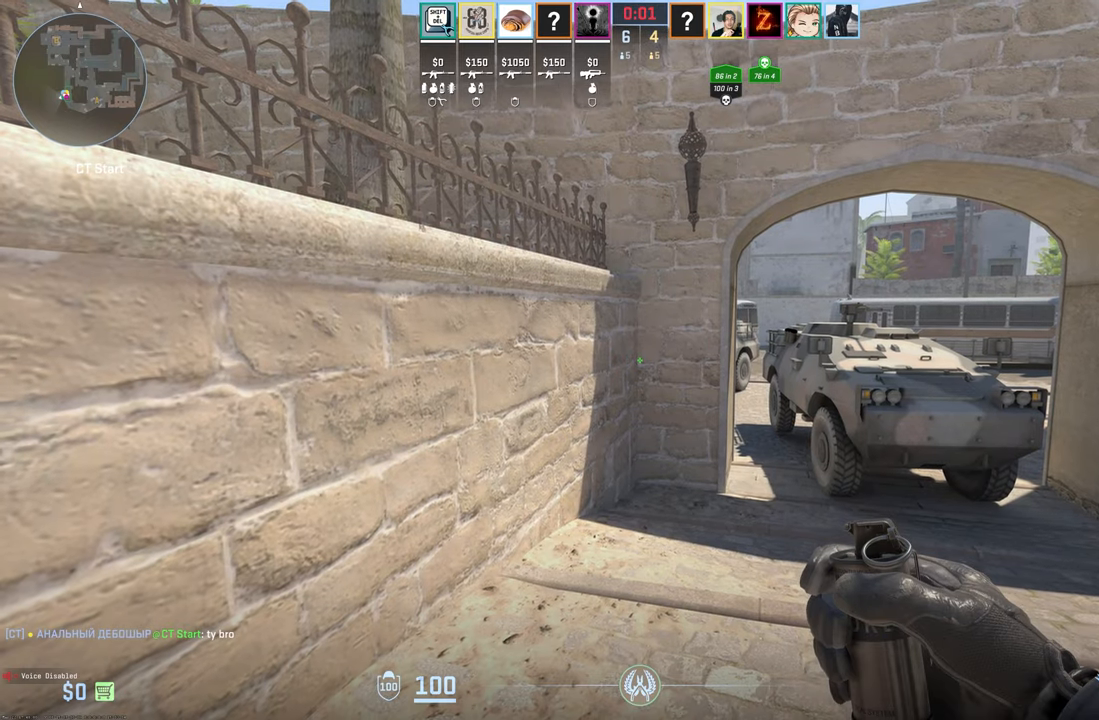
{"keys": ["w"], "mouse": [], "events": [[117, "w", "up"], [217, "w", "down"]]}
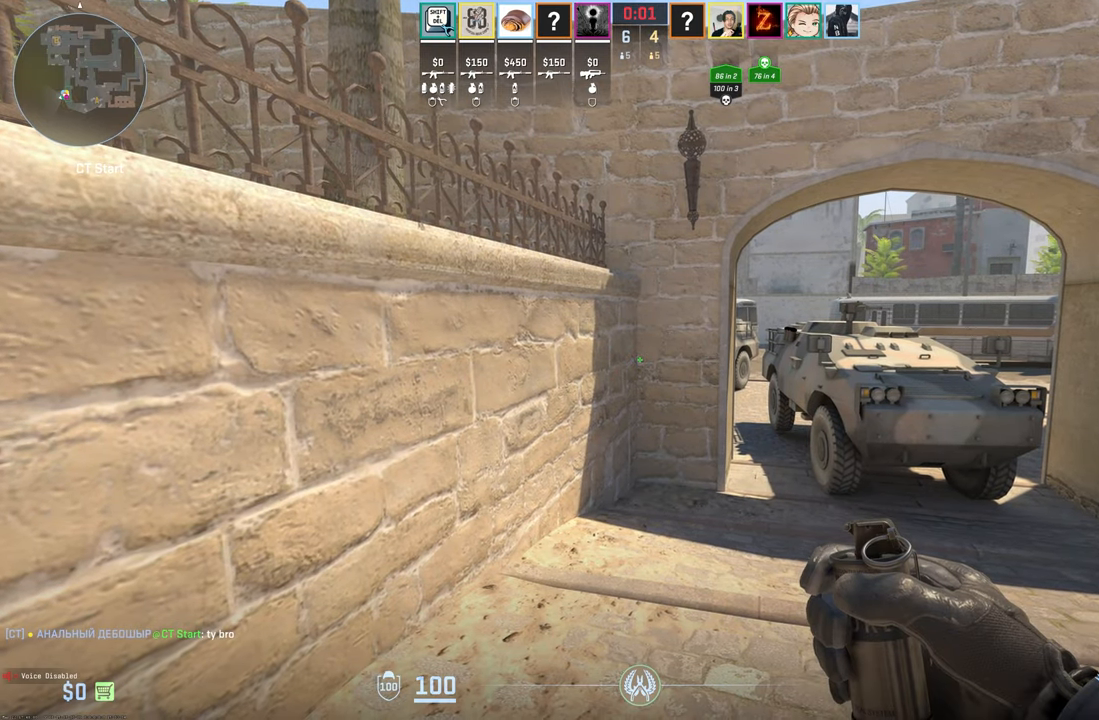
{"keys": ["w"], "mouse": [], "events": []}
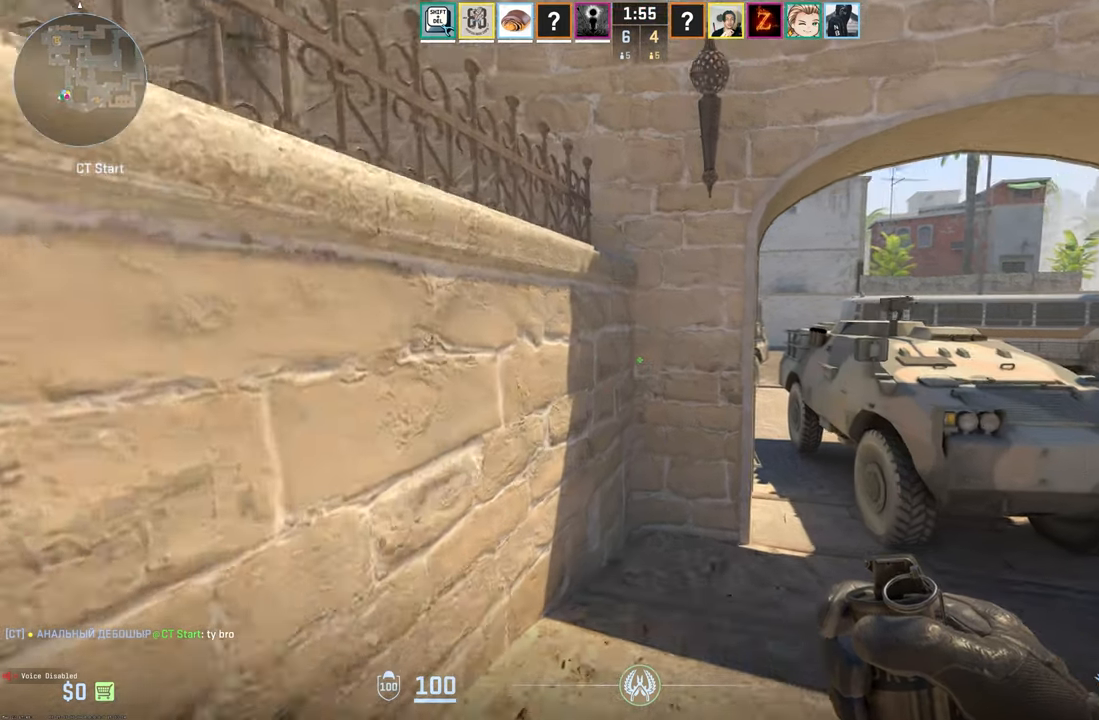
{"keys": ["d", "w"], "mouse": [], "events": [[183, "d", "down"]]}
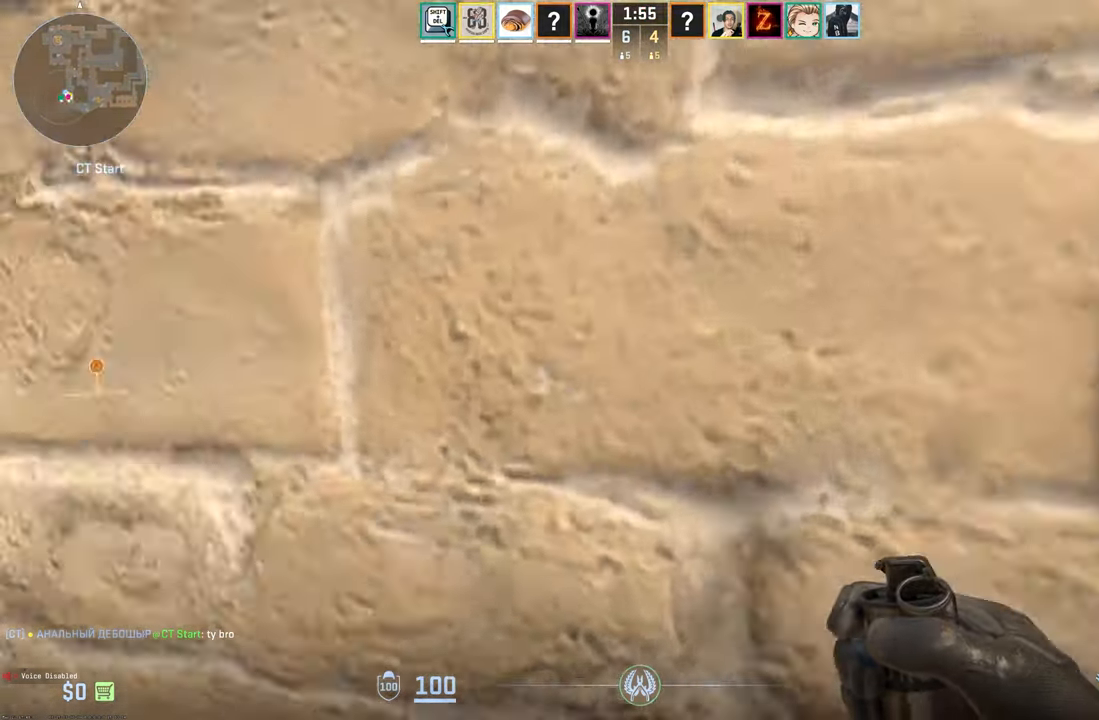
{"keys": ["d", "s"], "mouse": [], "events": [[17, "w", "up"], [117, "s", "down"]]}
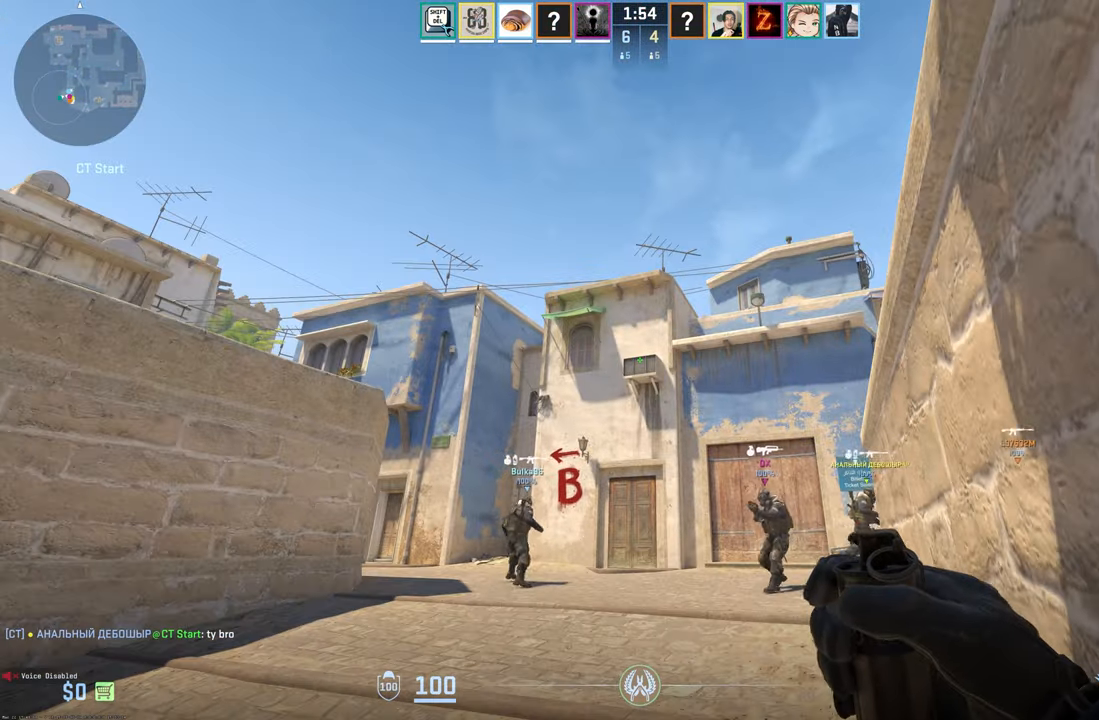
{"keys": [], "mouse": ["left"], "events": [[83, "mouse_left", "down"], [267, "d", "up"], [317, "s", "up"]]}
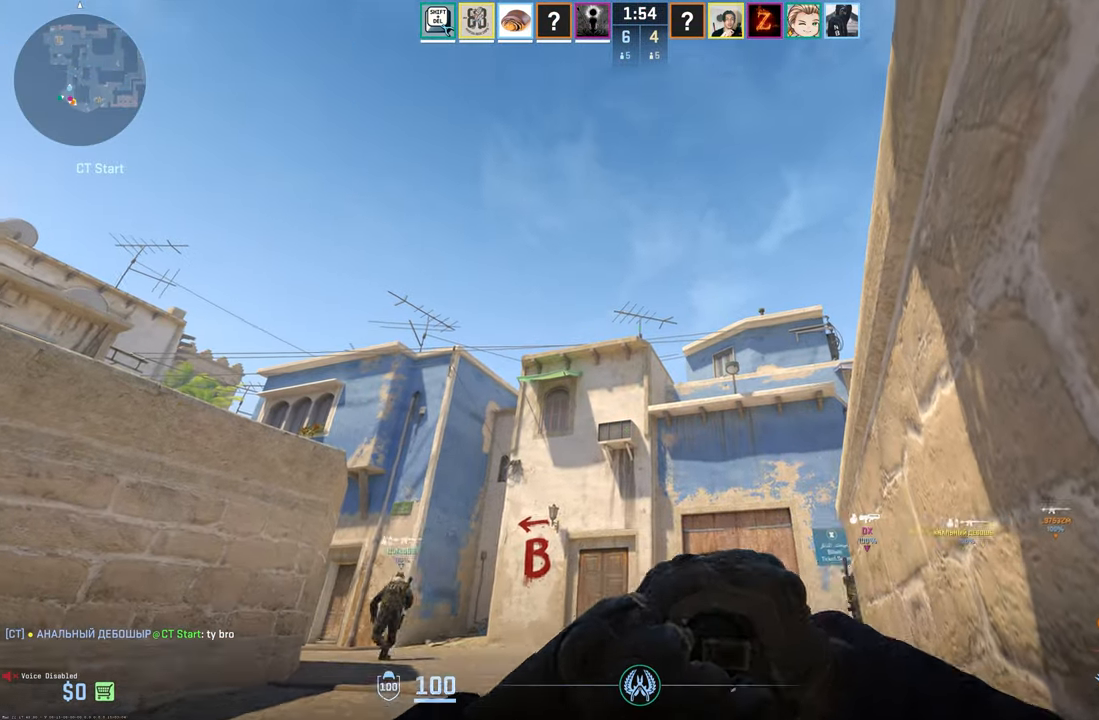
{"keys": [], "mouse": ["left"], "events": []}
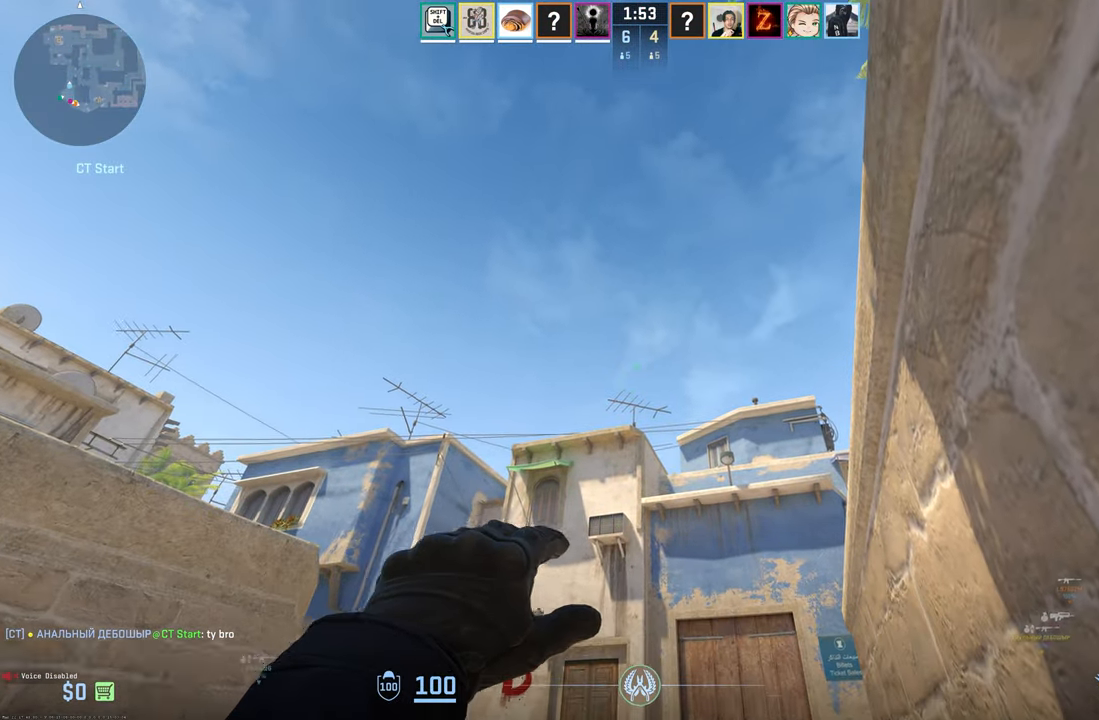
{"keys": [], "mouse": ["left"], "events": []}